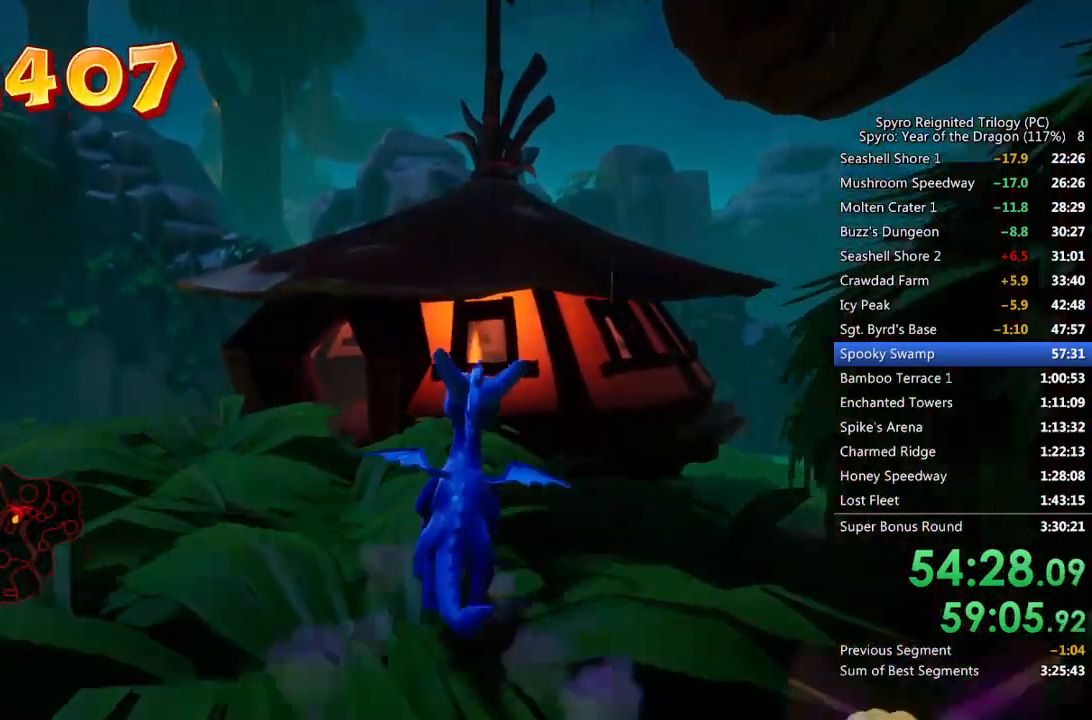
Gameplay with a controller (PlayStation layout); each line is a JSON object with the inputs held at the frame after it. "events" lists button and stick changes between this image and that frame as [ms after this image, input, new state], when the widget could be followed in between.
{"buttons": ["CROSS", "SQUARE"], "left_stick": "up-right", "right_stick": "center", "events": [[267, "CROSS", "down"]]}
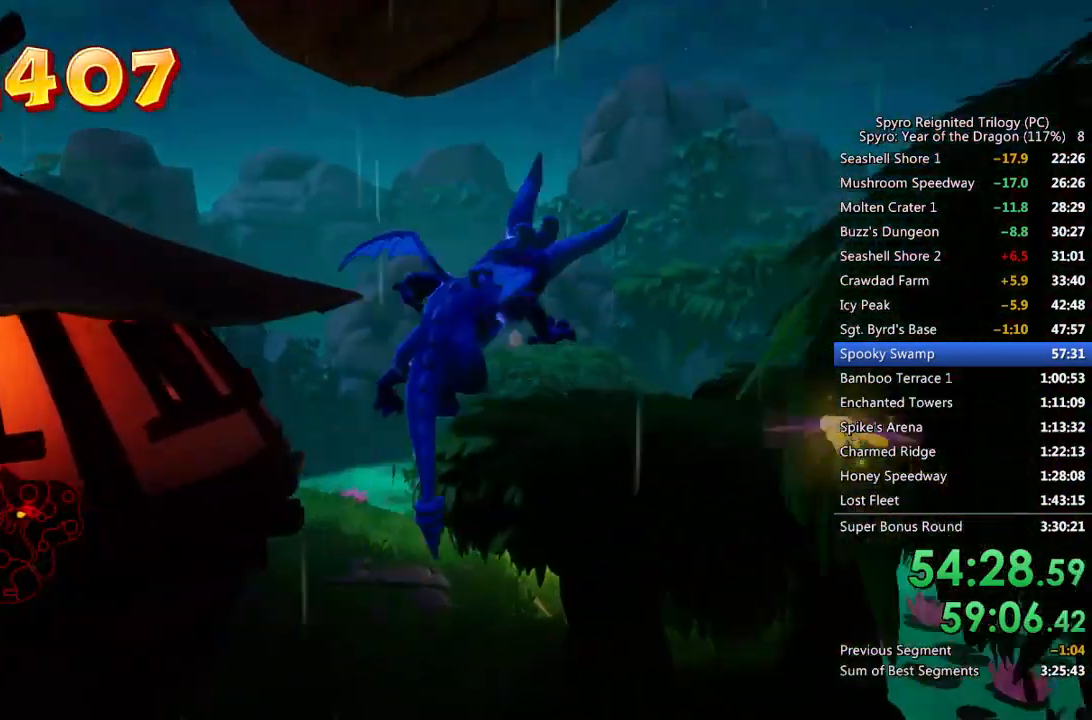
{"buttons": [], "left_stick": "up", "right_stick": "center", "events": [[33, "left_stick", "up"], [267, "SQUARE", "up"], [283, "CROSS", "up"], [333, "CROSS", "down"], [433, "CROSS", "up"]]}
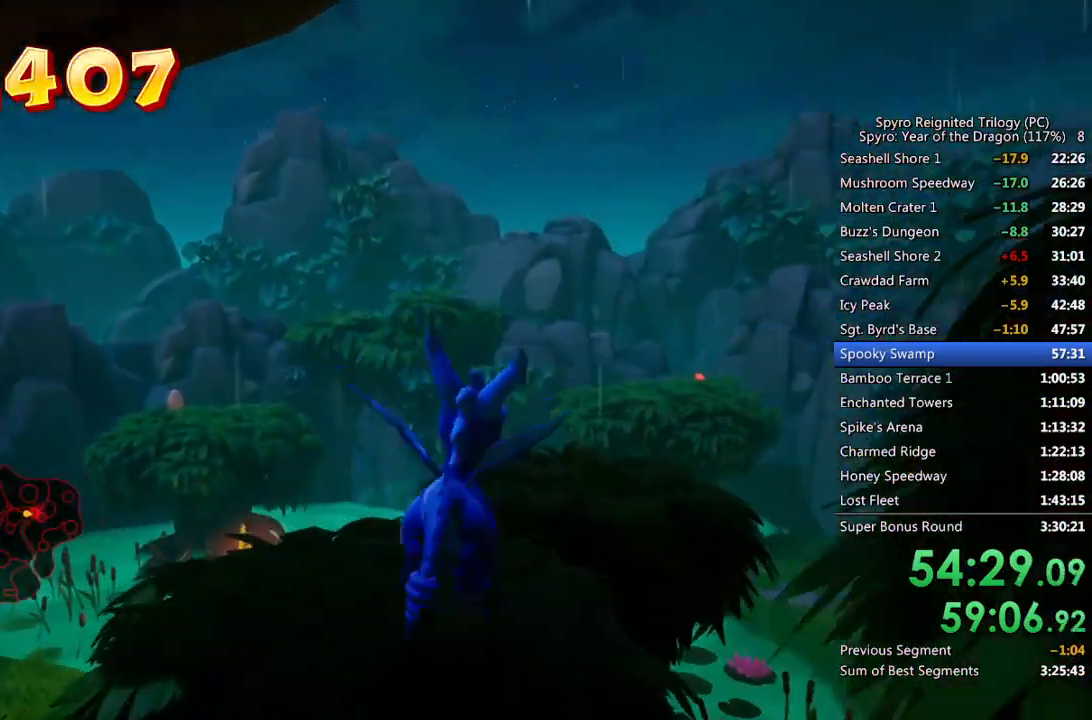
{"buttons": ["CROSS", "SQUARE"], "left_stick": "up-right", "right_stick": "center", "events": [[183, "left_stick", "up-left"], [350, "SQUARE", "down"], [350, "left_stick", "up-right"], [467, "CROSS", "down"]]}
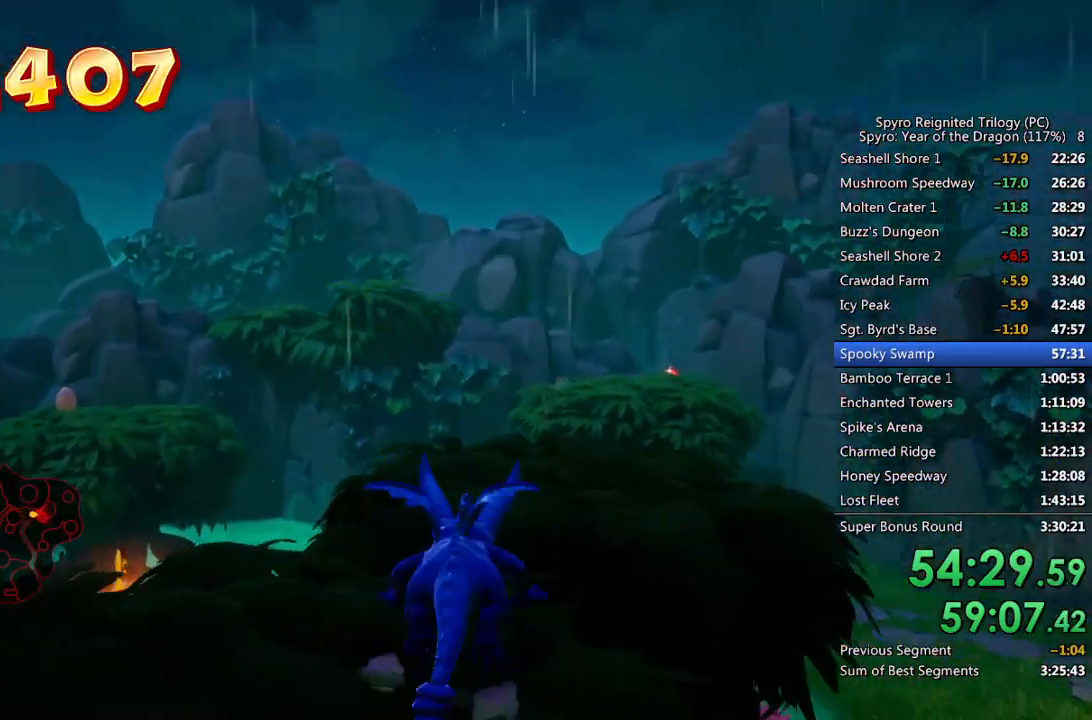
{"buttons": [], "left_stick": "up-right", "right_stick": "center", "events": [[117, "CROSS", "up"], [150, "SQUARE", "up"], [167, "right_stick", "down-left"], [417, "right_stick", "center"]]}
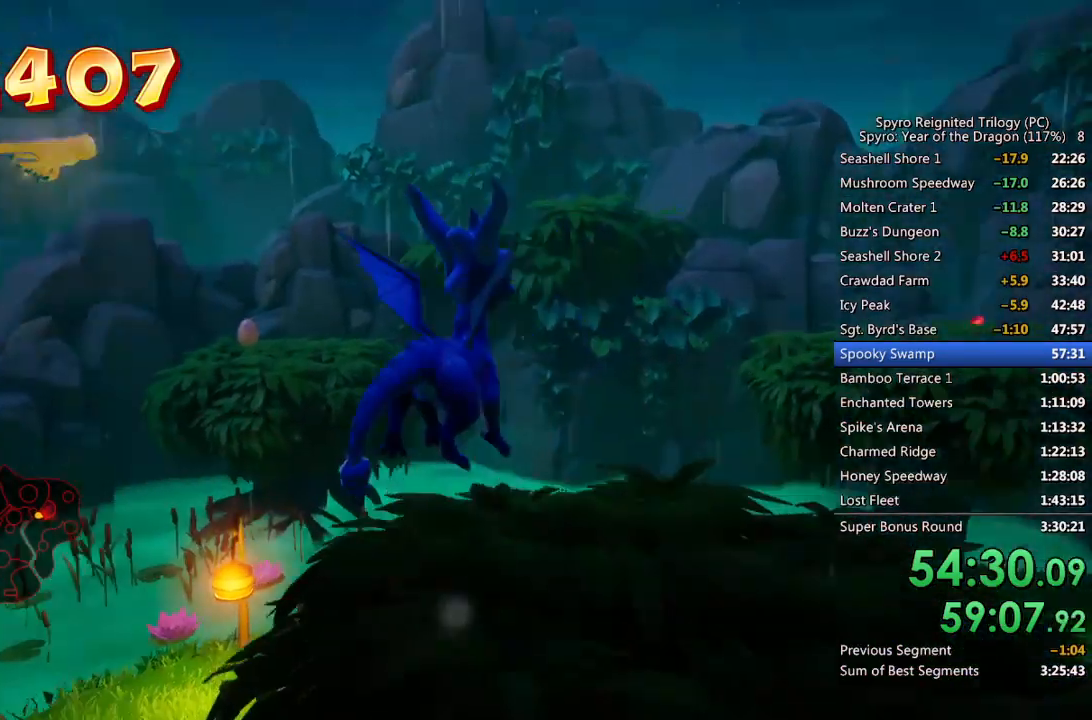
{"buttons": [], "left_stick": "up", "right_stick": "center", "events": [[317, "right_stick", "left"], [417, "left_stick", "up"], [450, "right_stick", "center"]]}
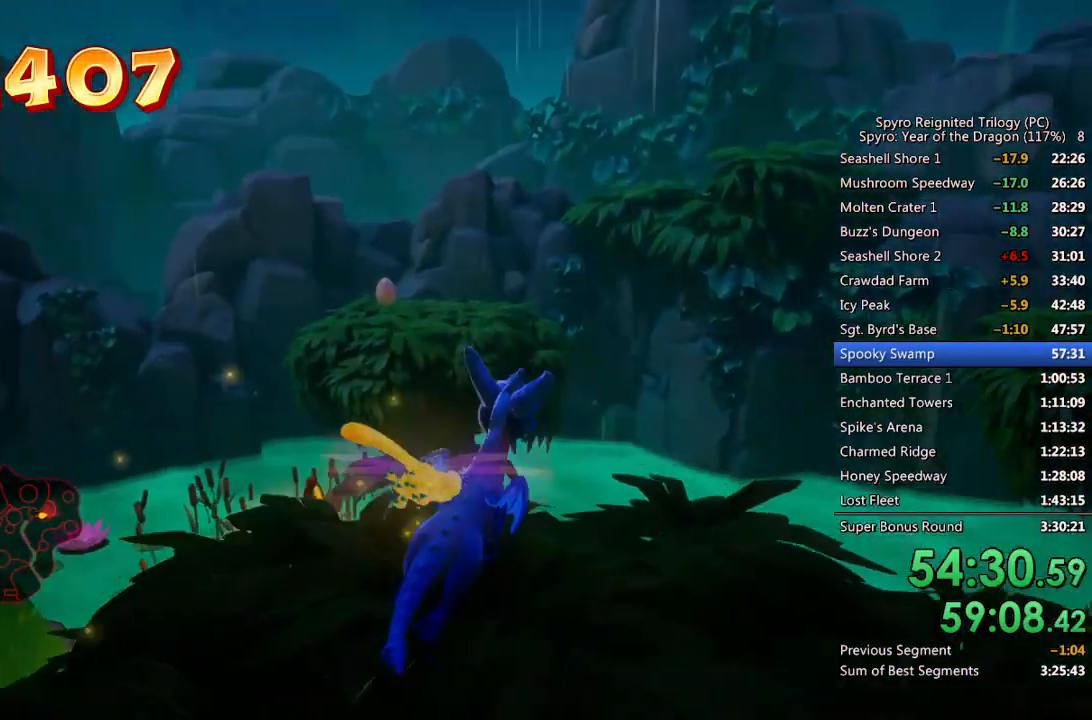
{"buttons": ["CROSS", "SQUARE"], "left_stick": "up", "right_stick": "center", "events": [[67, "SQUARE", "down"], [67, "left_stick", "up-left"], [283, "CROSS", "down"], [483, "left_stick", "up"]]}
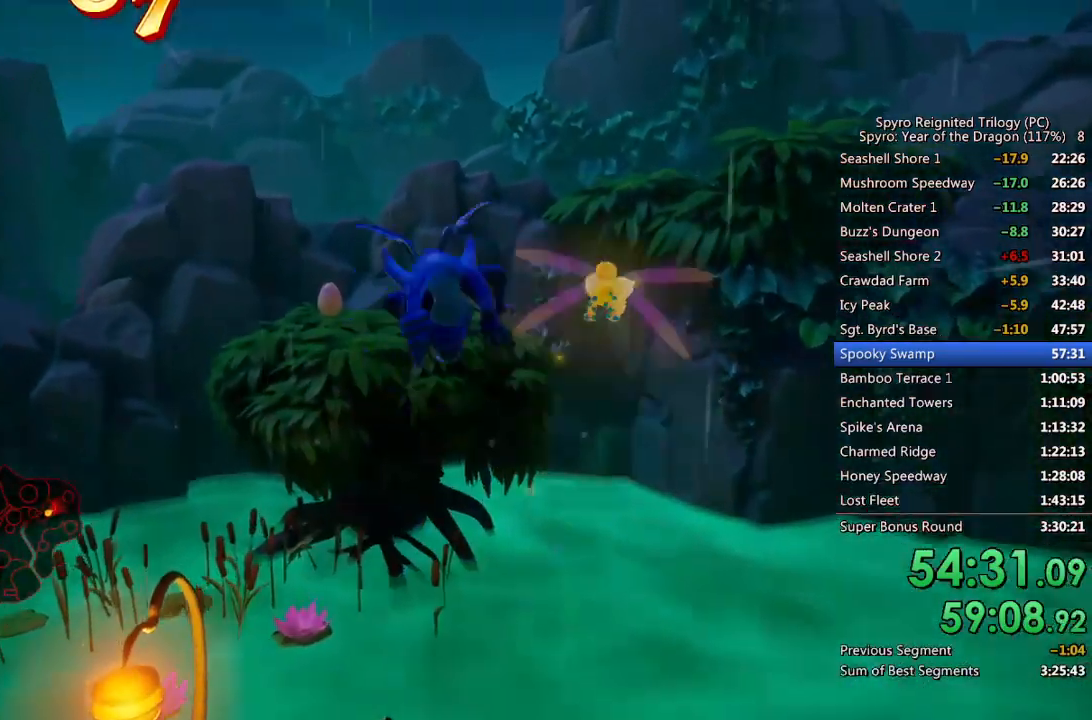
{"buttons": [], "left_stick": "up-left", "right_stick": "center", "events": [[350, "CROSS", "up"], [350, "SQUARE", "up"], [383, "left_stick", "up-left"], [417, "CROSS", "down"], [467, "CROSS", "up"]]}
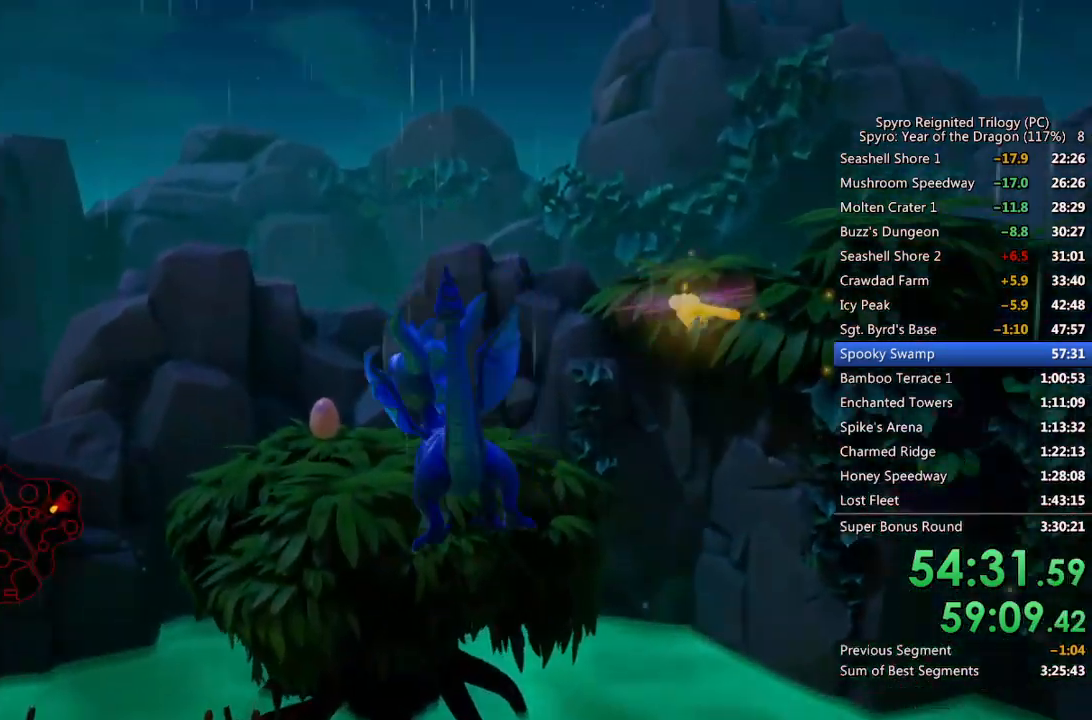
{"buttons": [], "left_stick": "up", "right_stick": "center", "events": [[17, "CROSS", "down"], [117, "left_stick", "up"], [133, "CROSS", "up"], [300, "right_stick", "right"], [417, "right_stick", "center"]]}
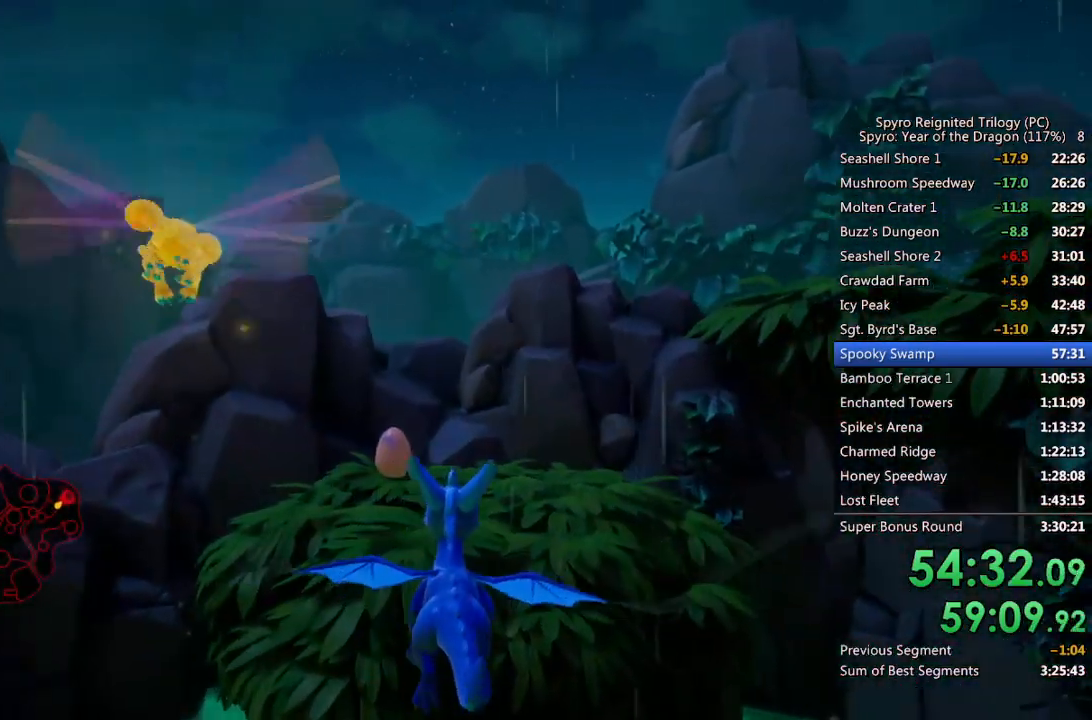
{"buttons": ["TRIANGLE"], "left_stick": "up", "right_stick": "center", "events": [[483, "TRIANGLE", "down"]]}
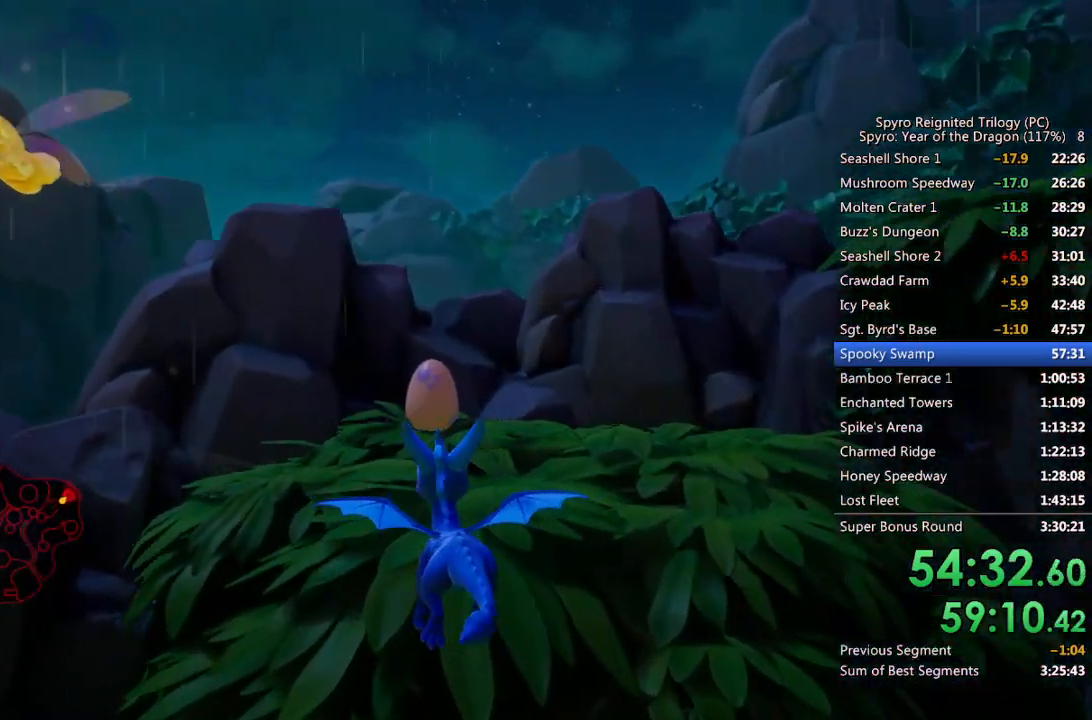
{"buttons": [], "left_stick": "up", "right_stick": "center", "events": [[183, "TRIANGLE", "up"], [350, "right_stick", "right"], [450, "right_stick", "center"]]}
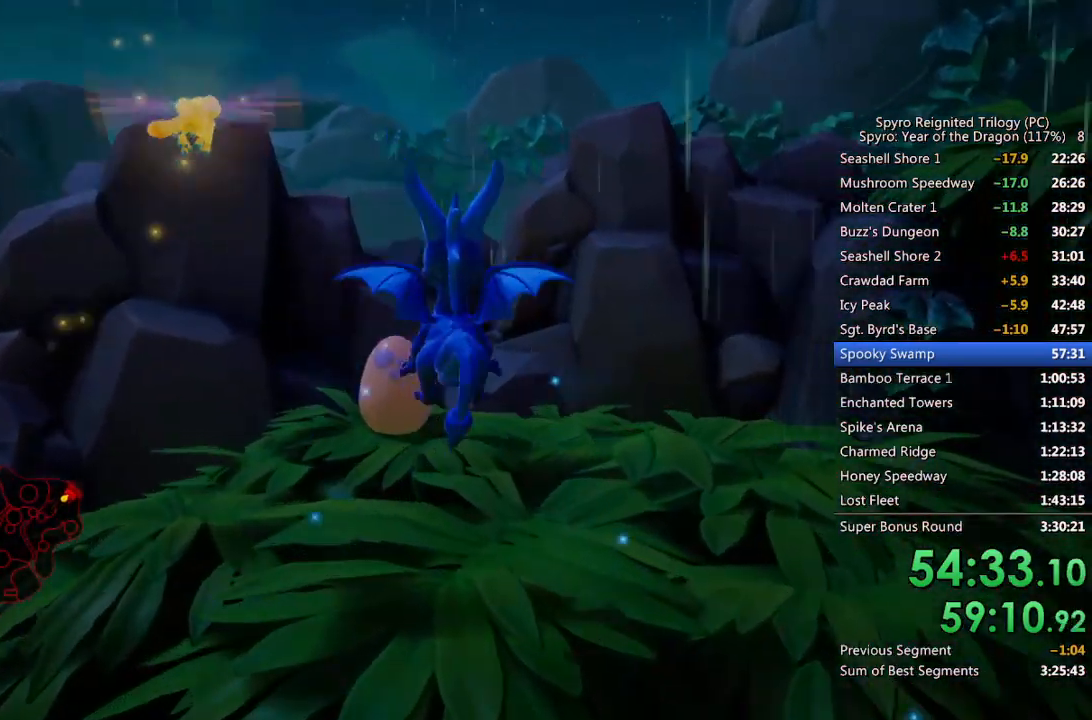
{"buttons": ["CROSS"], "left_stick": "center", "right_stick": "center", "events": [[450, "CROSS", "down"], [467, "left_stick", "center"]]}
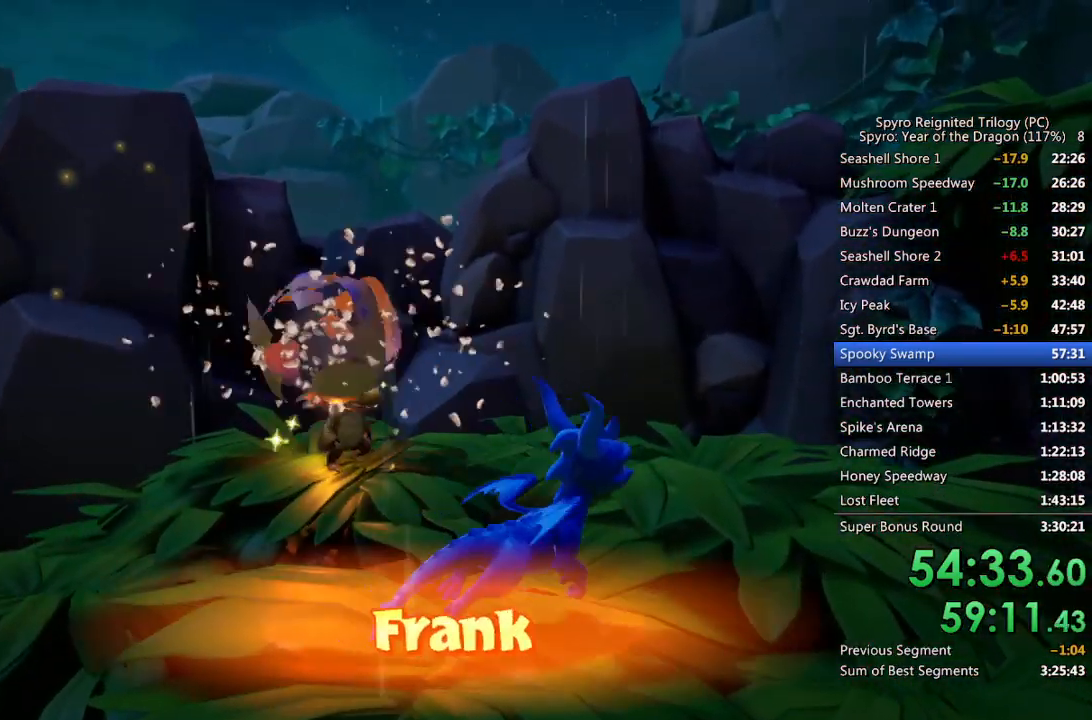
{"buttons": [], "left_stick": "center", "right_stick": "center", "events": [[17, "CROSS", "up"], [67, "CROSS", "down"], [133, "CROSS", "up"], [183, "CROSS", "down"], [267, "CROSS", "up"]]}
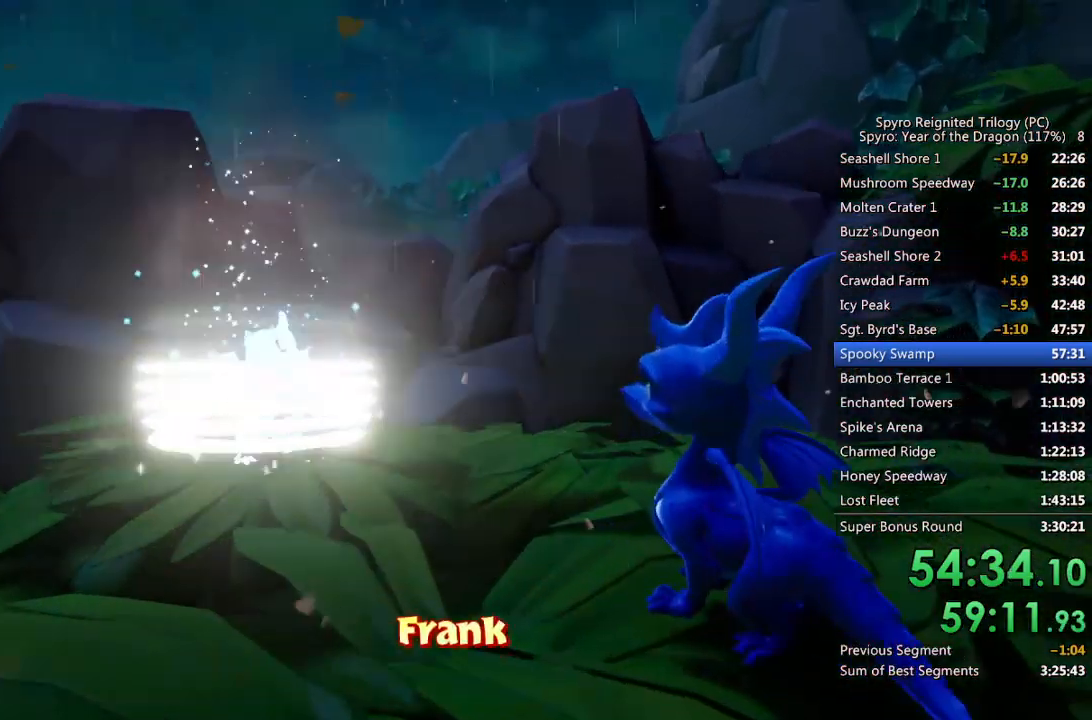
{"buttons": [], "left_stick": "center", "right_stick": "center", "events": []}
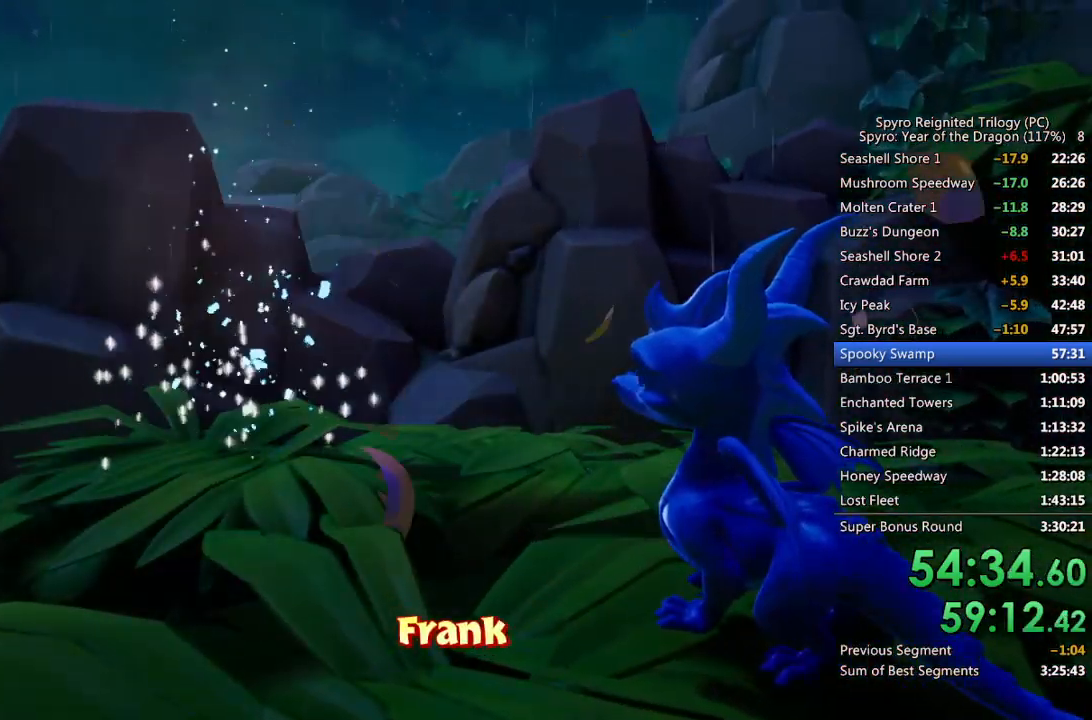
{"buttons": ["SQUARE"], "left_stick": "center", "right_stick": "center", "events": [[67, "SQUARE", "down"]]}
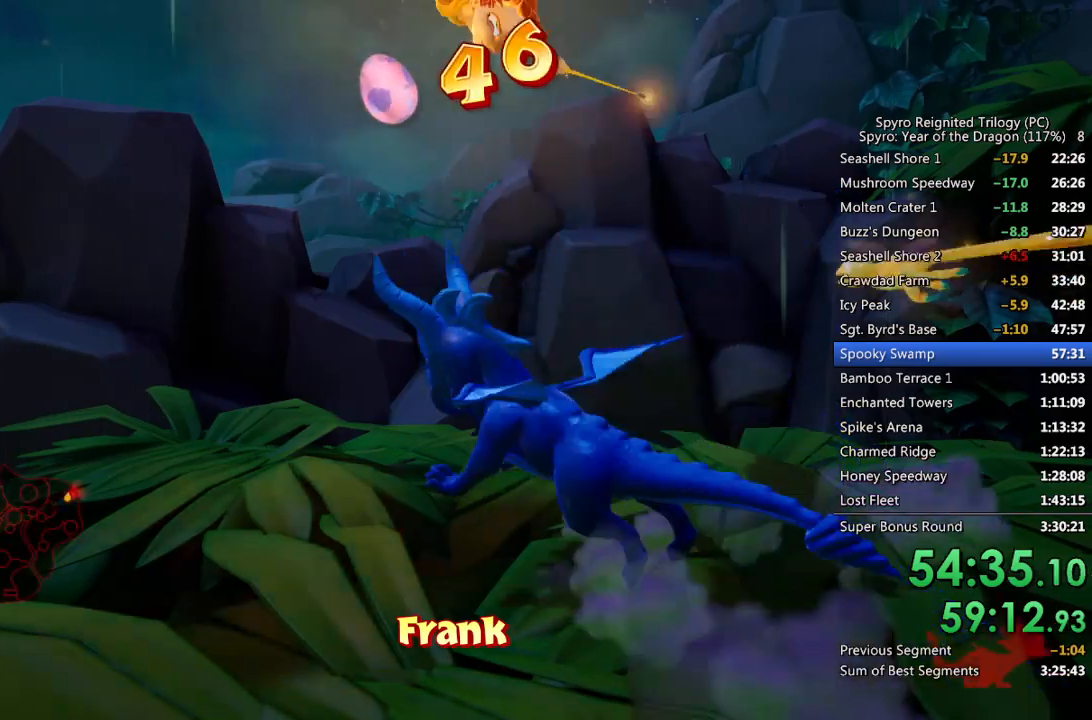
{"buttons": [], "left_stick": "center", "right_stick": "right", "events": [[50, "SQUARE", "up"], [100, "right_stick", "right"], [267, "left_stick", "right"], [383, "left_stick", "center"]]}
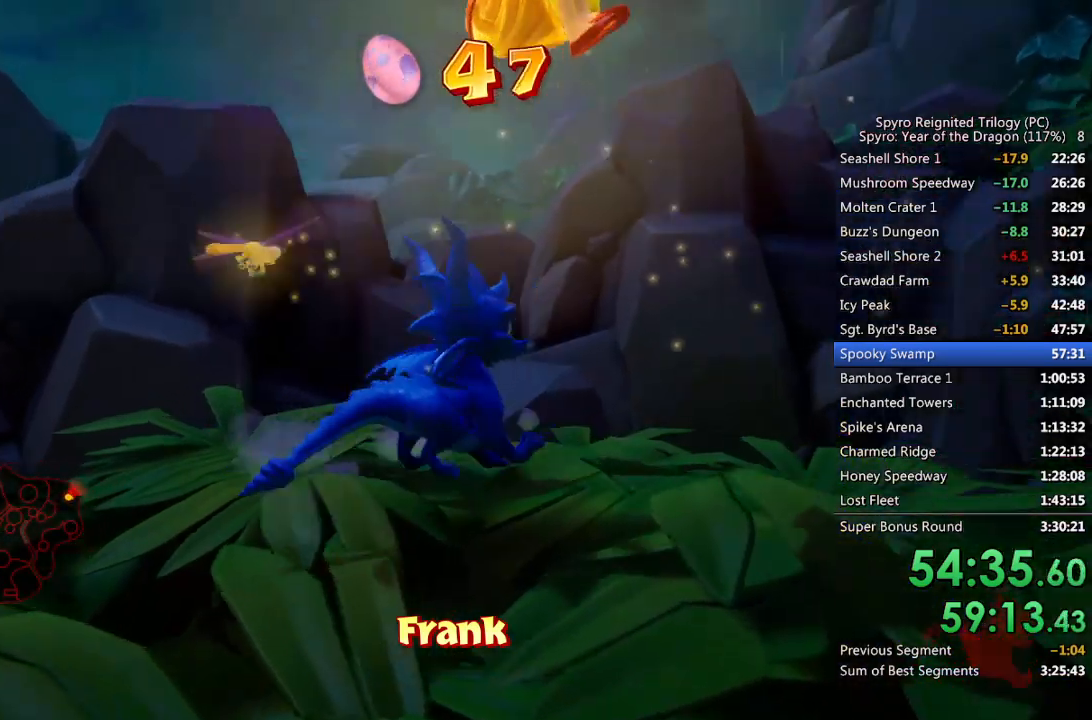
{"buttons": ["L2"], "left_stick": "center", "right_stick": "right", "events": [[17, "left_stick", "right"], [117, "left_stick", "center"], [300, "left_stick", "down-right"], [350, "left_stick", "center"], [483, "L2", "down"]]}
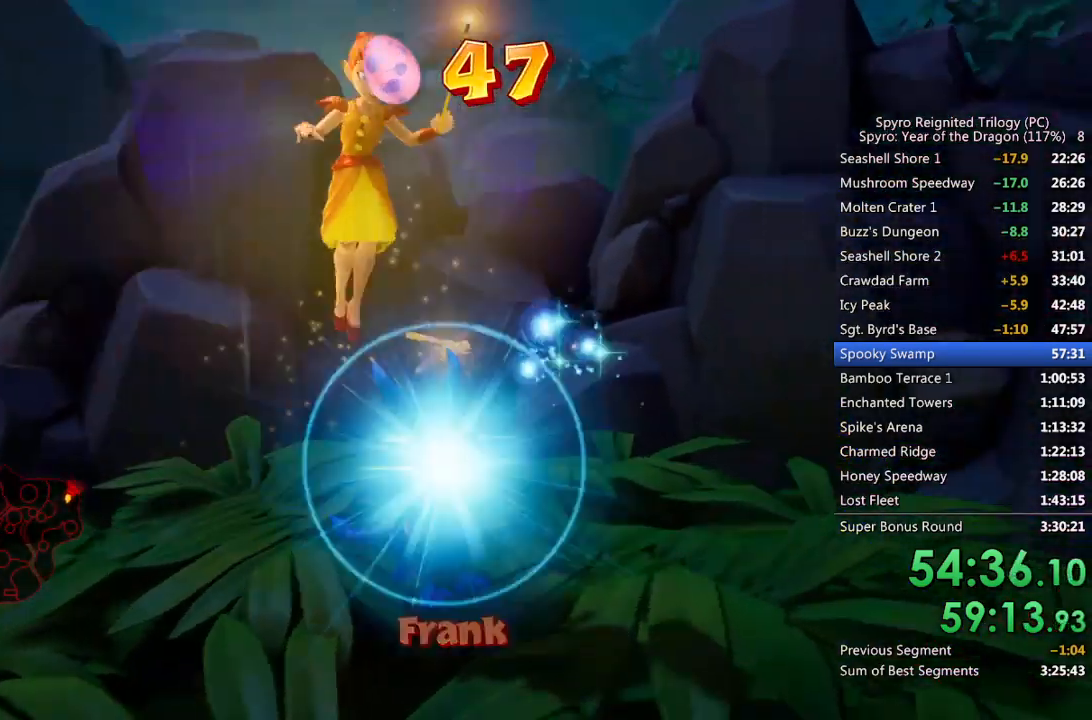
{"buttons": [], "left_stick": "center", "right_stick": "left", "events": [[67, "right_stick", "center"], [133, "L2", "up"], [400, "right_stick", "left"]]}
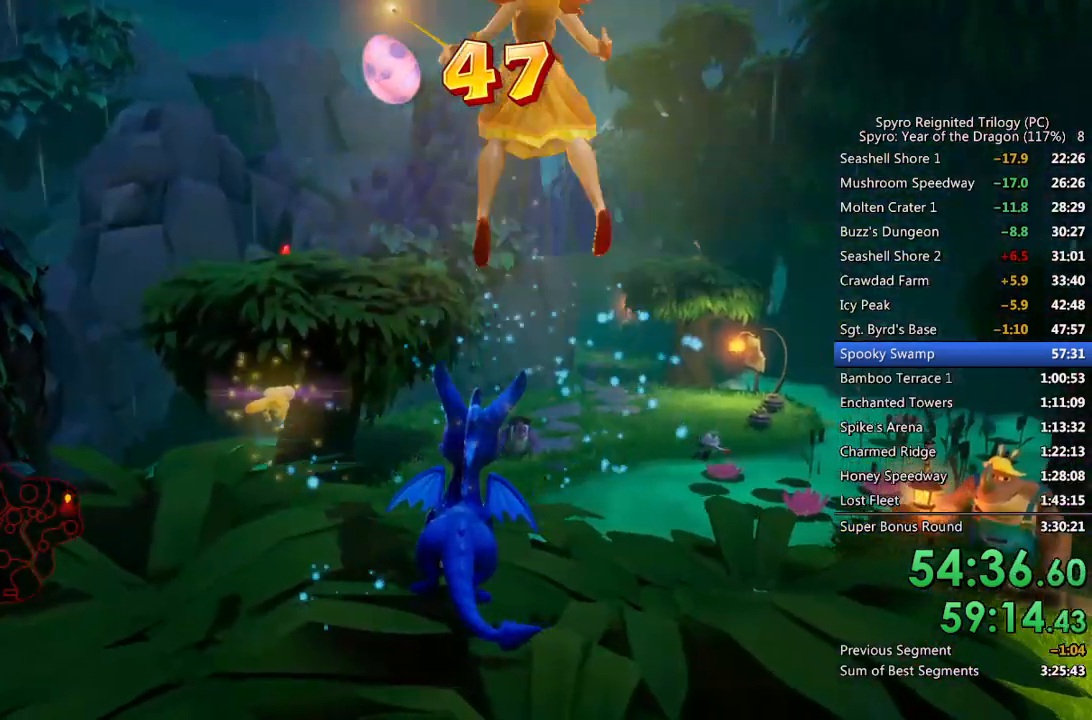
{"buttons": [], "left_stick": "up", "right_stick": "center", "events": [[50, "left_stick", "left"], [83, "right_stick", "center"], [300, "left_stick", "center"], [433, "left_stick", "up"]]}
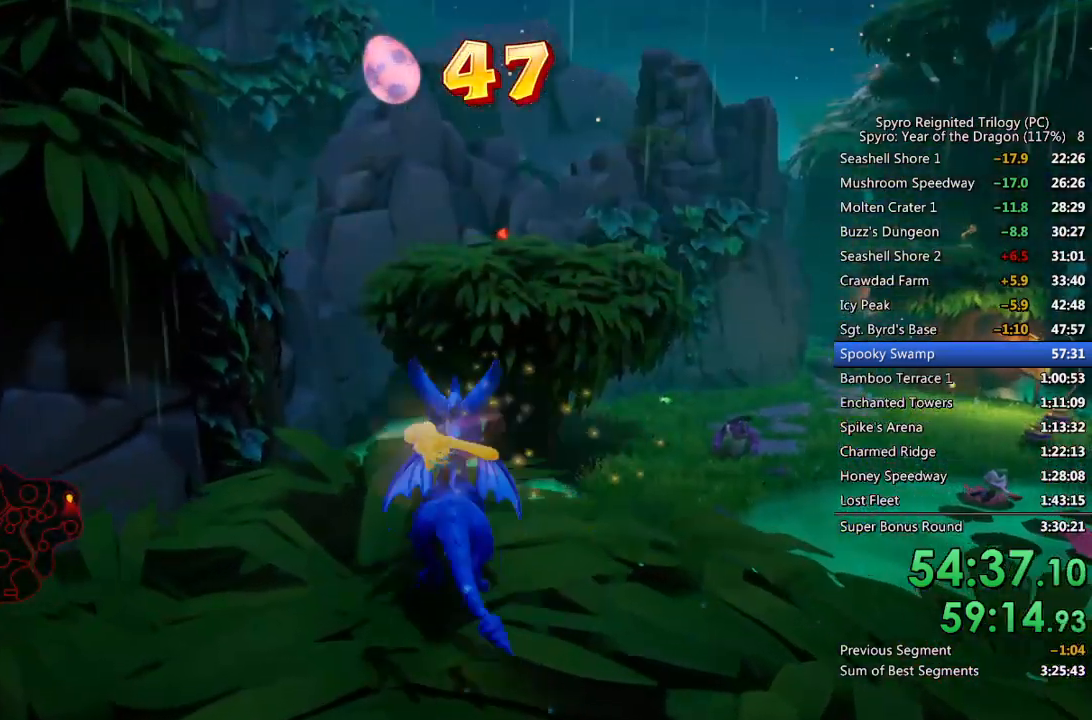
{"buttons": ["SQUARE"], "left_stick": "up", "right_stick": "center", "events": [[33, "left_stick", "center"], [167, "left_stick", "up"], [267, "SQUARE", "down"]]}
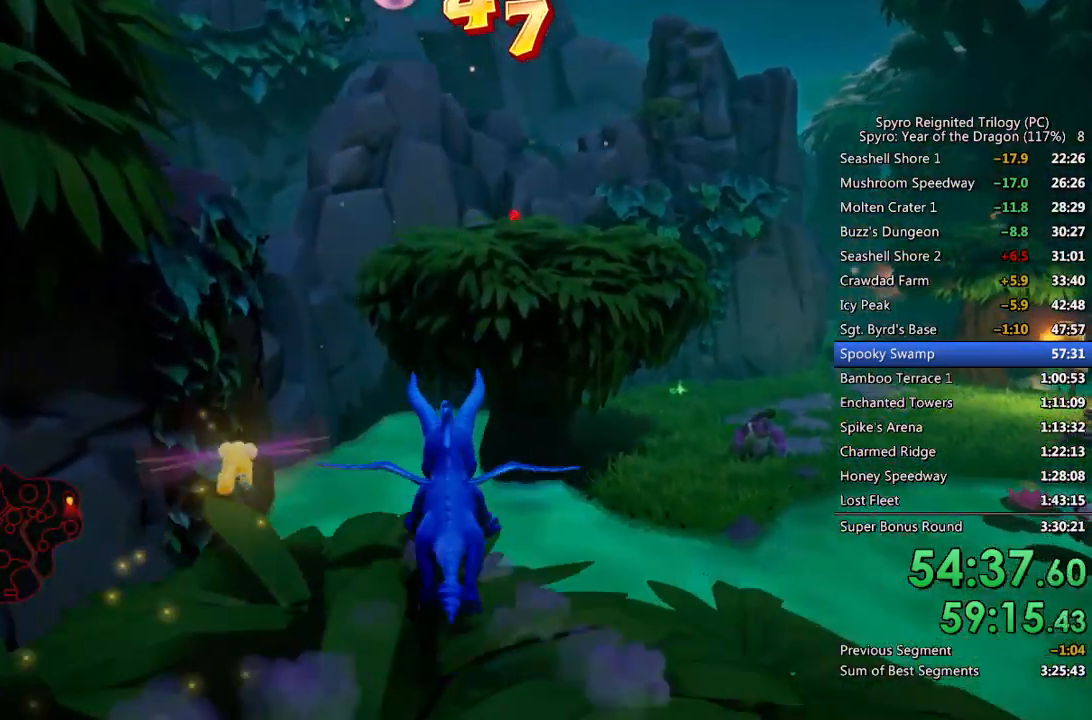
{"buttons": ["CROSS", "SQUARE"], "left_stick": "up", "right_stick": "center", "events": [[150, "CROSS", "down"]]}
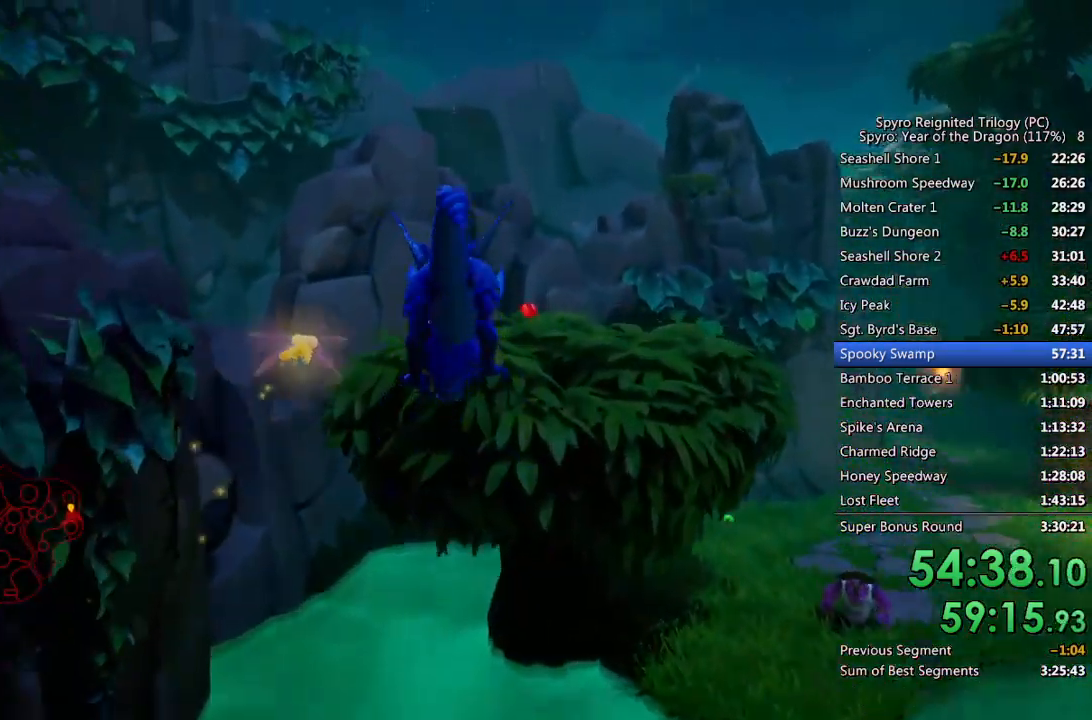
{"buttons": [], "left_stick": "up", "right_stick": "center", "events": [[217, "CROSS", "up"], [217, "SQUARE", "up"], [267, "CROSS", "down"], [333, "CROSS", "up"], [367, "CROSS", "down"], [467, "CROSS", "up"]]}
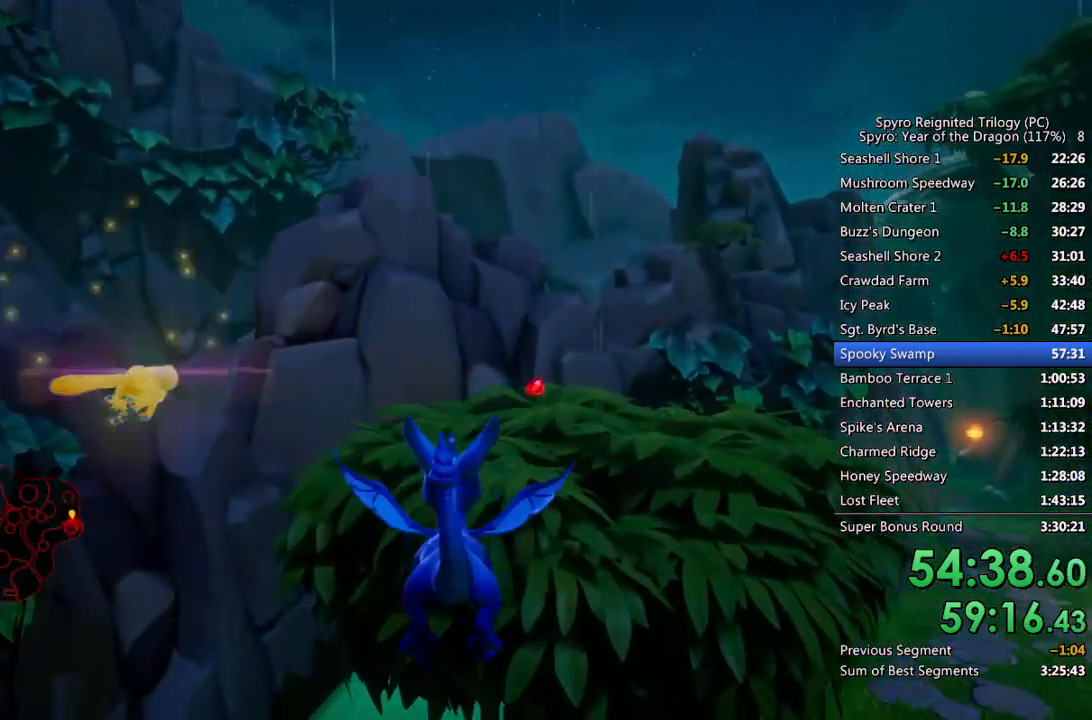
{"buttons": ["TRIANGLE"], "left_stick": "up", "right_stick": "center", "events": [[367, "TRIANGLE", "down"]]}
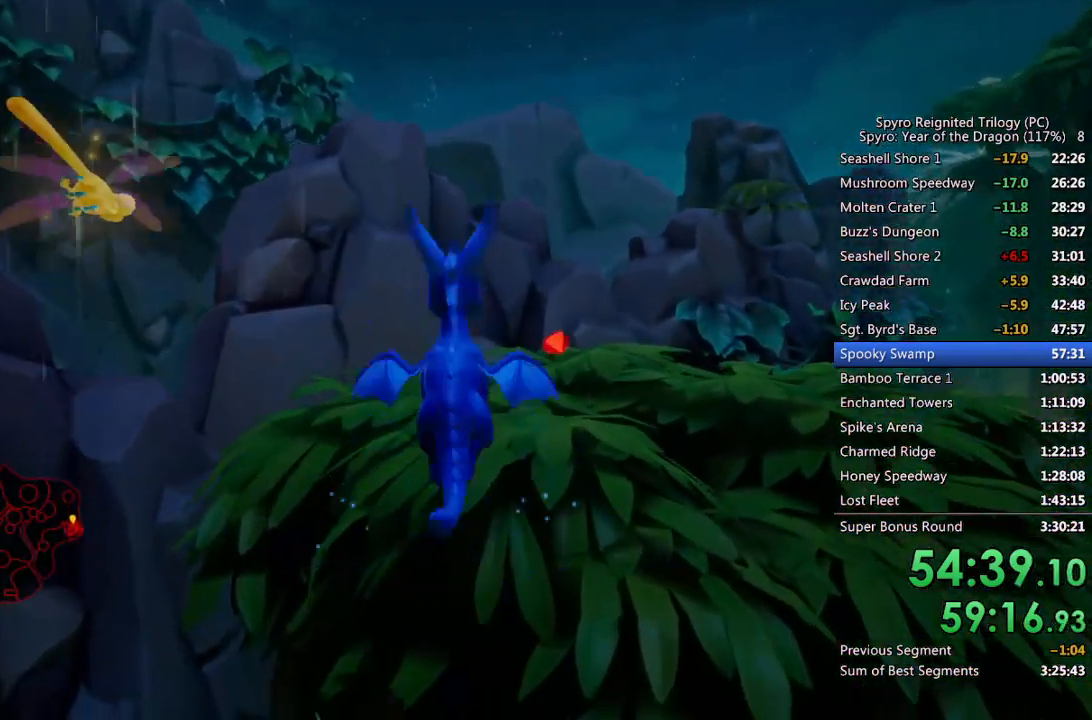
{"buttons": [], "left_stick": "up", "right_stick": "center", "events": [[183, "TRIANGLE", "up"], [317, "right_stick", "right"], [467, "right_stick", "center"]]}
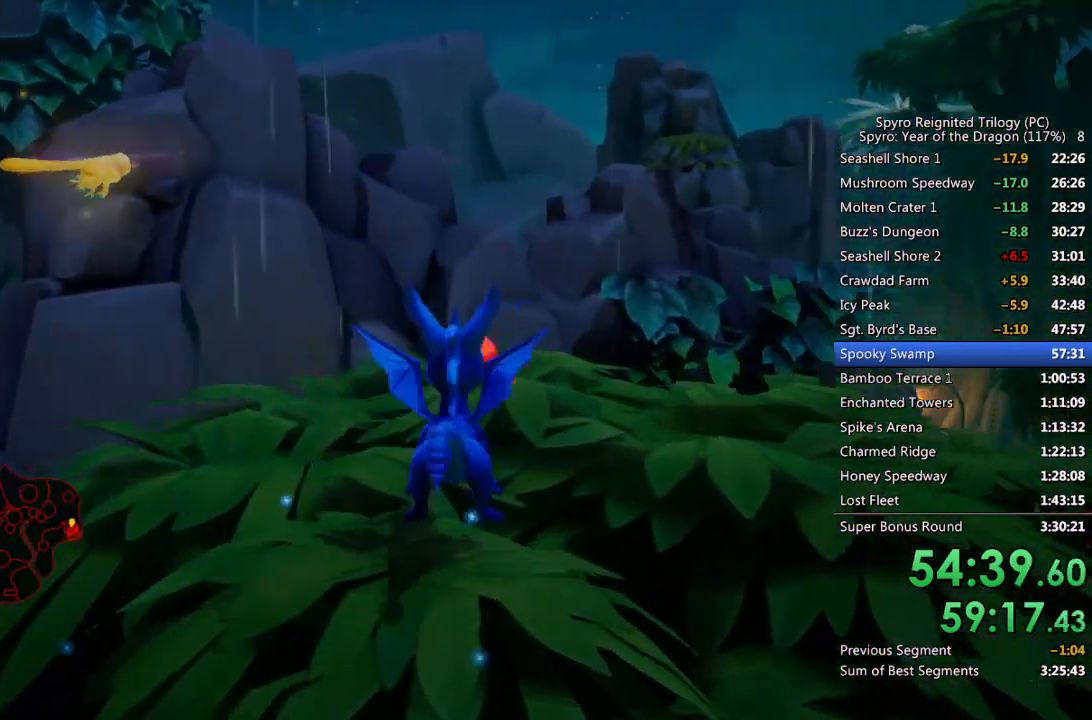
{"buttons": [], "left_stick": "center", "right_stick": "right", "events": [[100, "right_stick", "down-right"], [250, "right_stick", "center"], [317, "left_stick", "up-right"], [317, "right_stick", "right"], [500, "left_stick", "center"]]}
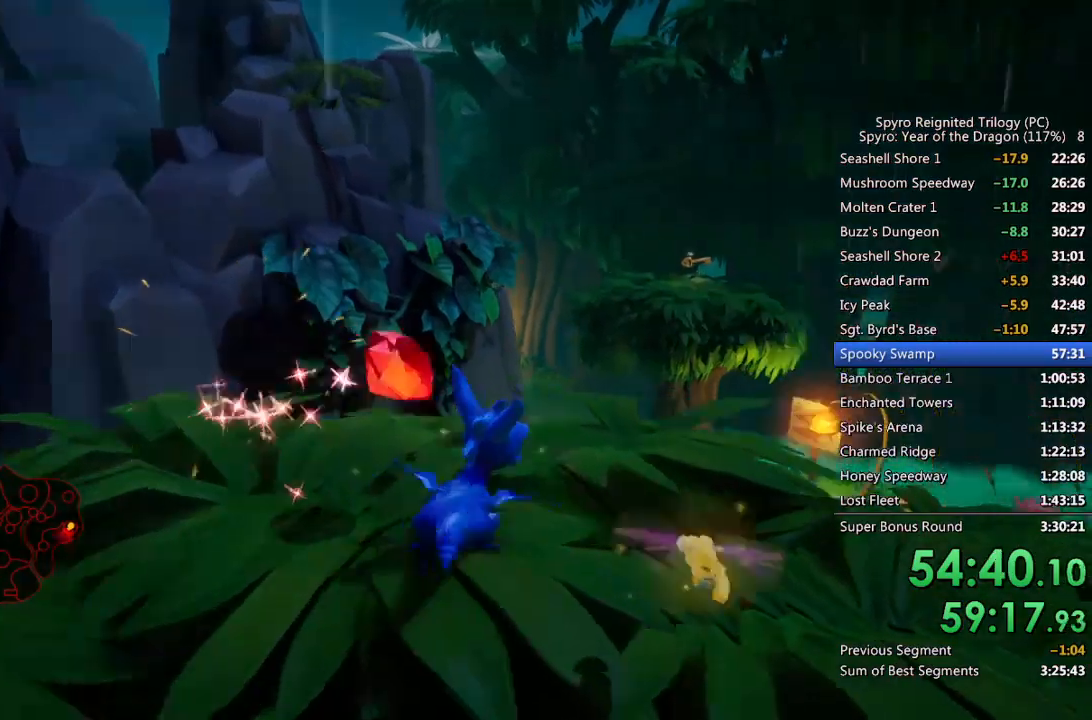
{"buttons": ["SQUARE"], "left_stick": "up", "right_stick": "center", "events": [[67, "right_stick", "center"], [150, "left_stick", "up"], [333, "SQUARE", "down"]]}
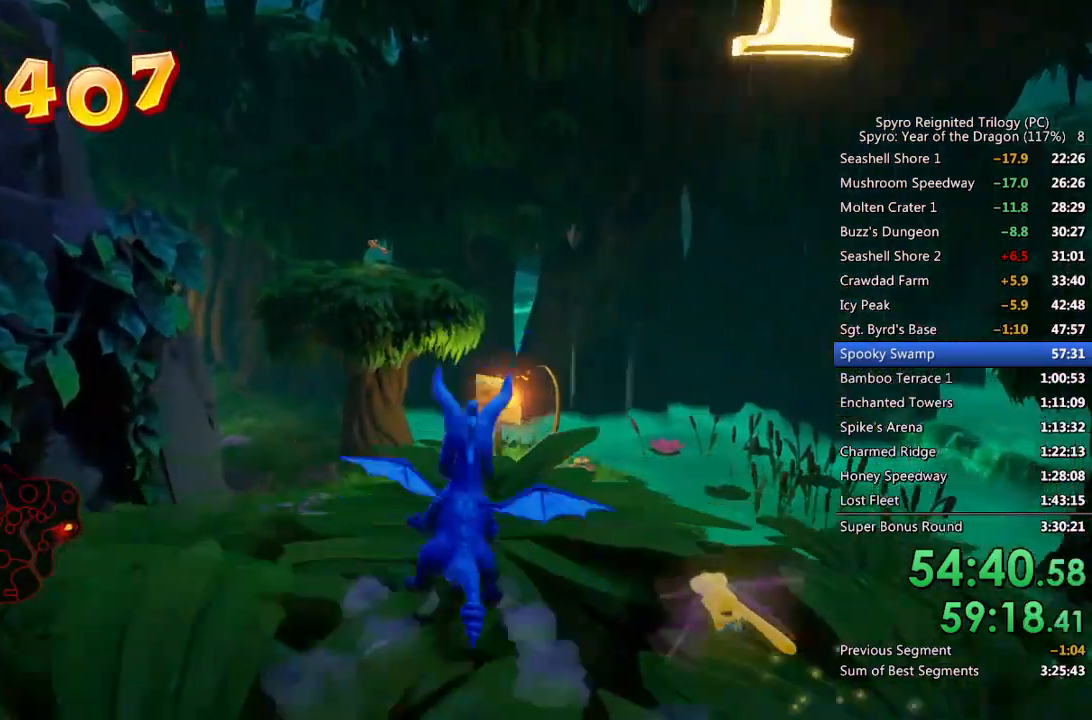
{"buttons": ["CROSS", "SQUARE"], "left_stick": "up", "right_stick": "center", "events": [[317, "CROSS", "down"]]}
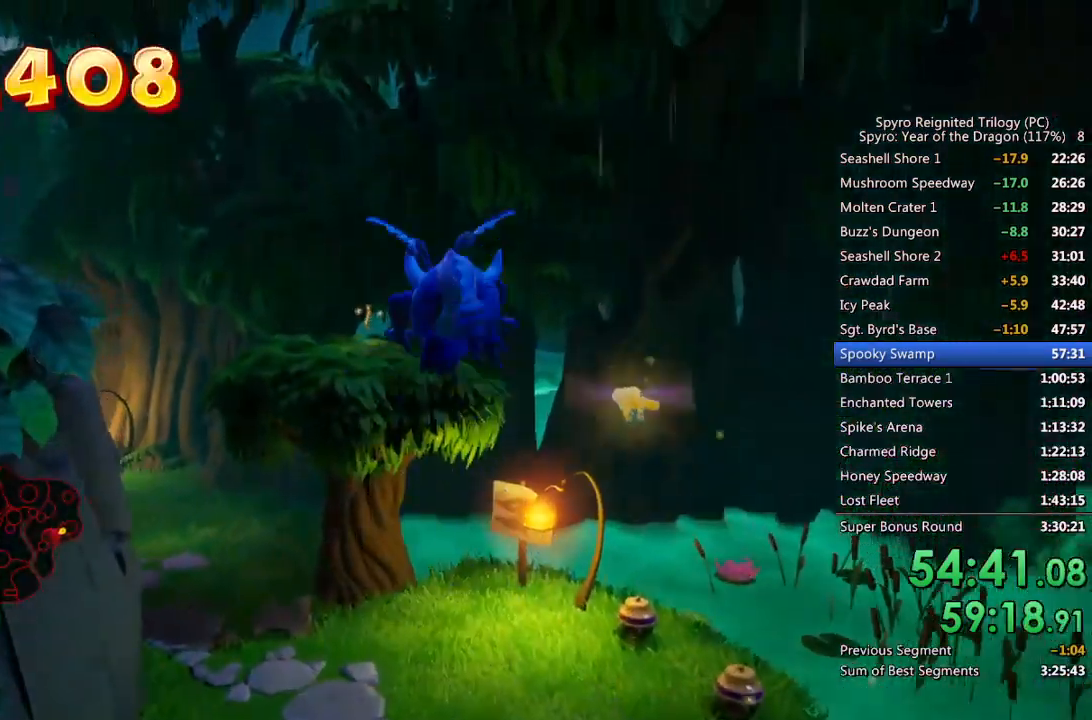
{"buttons": [], "left_stick": "up-left", "right_stick": "center", "events": [[333, "SQUARE", "up"], [350, "CROSS", "up"], [417, "CROSS", "down"], [483, "CROSS", "up"], [483, "left_stick", "up-left"]]}
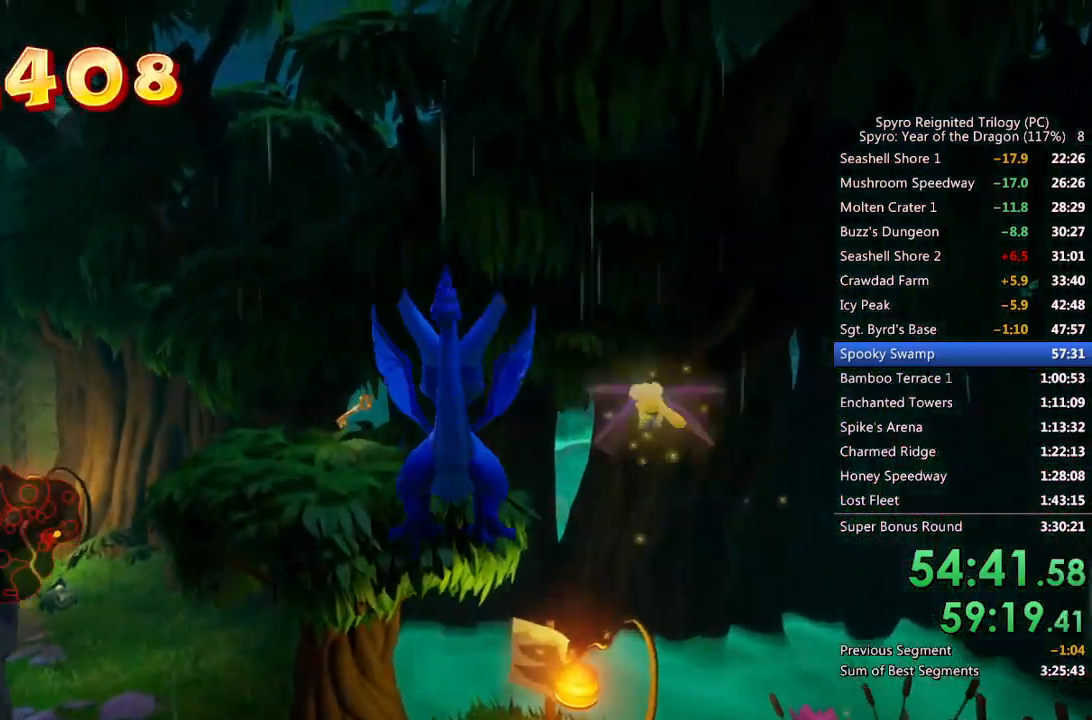
{"buttons": [], "left_stick": "up", "right_stick": "center", "events": [[17, "CROSS", "down"], [117, "CROSS", "up"], [167, "left_stick", "up"]]}